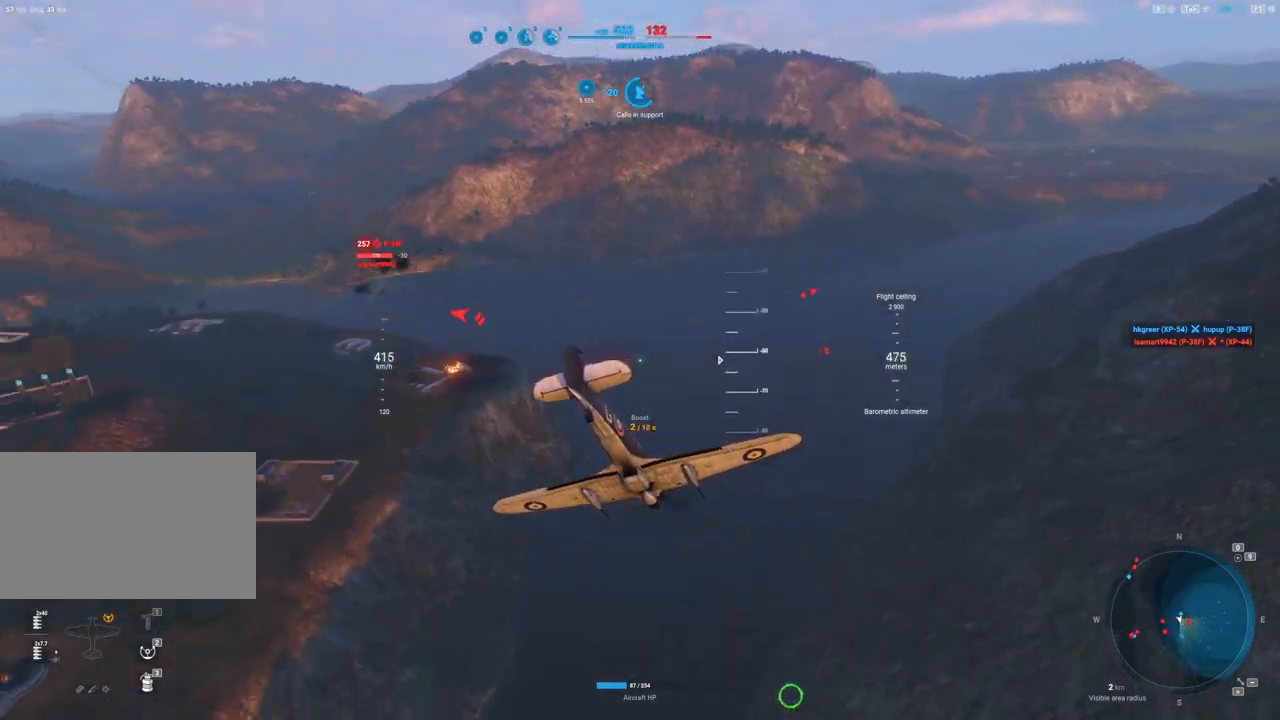
Gameplay with keyboard and mouse; each line is a JSON object with the keys and mouse buttons held at the frame after it. "events" lists presses ("down") and releases ("up") of "1", "2", "3", "4", "5", "a", "alt", "c", "caps_lock", "ctrl", "d", "e", "f", "g", "q", "r", "s", "shift", "space", "t", "tab", "v", "w", "x", "z", "mouse_left", "mouse_wheel" and "mouse_right" between this image and that frame as [ms after this image, input, new state], when the widget could be followed in between. "mouse_left", "mouse_wheel", "mouse_right" = the "left", "wheel", "right" buttons of the "mouse" list. No other keys are recorded. "wheel" means that the mouse wheel is clicked or scrolled. Not read: mouse_move.
{"keys": ["q", "s", "shift"], "mouse": [], "events": [[67, "shift", "down"]]}
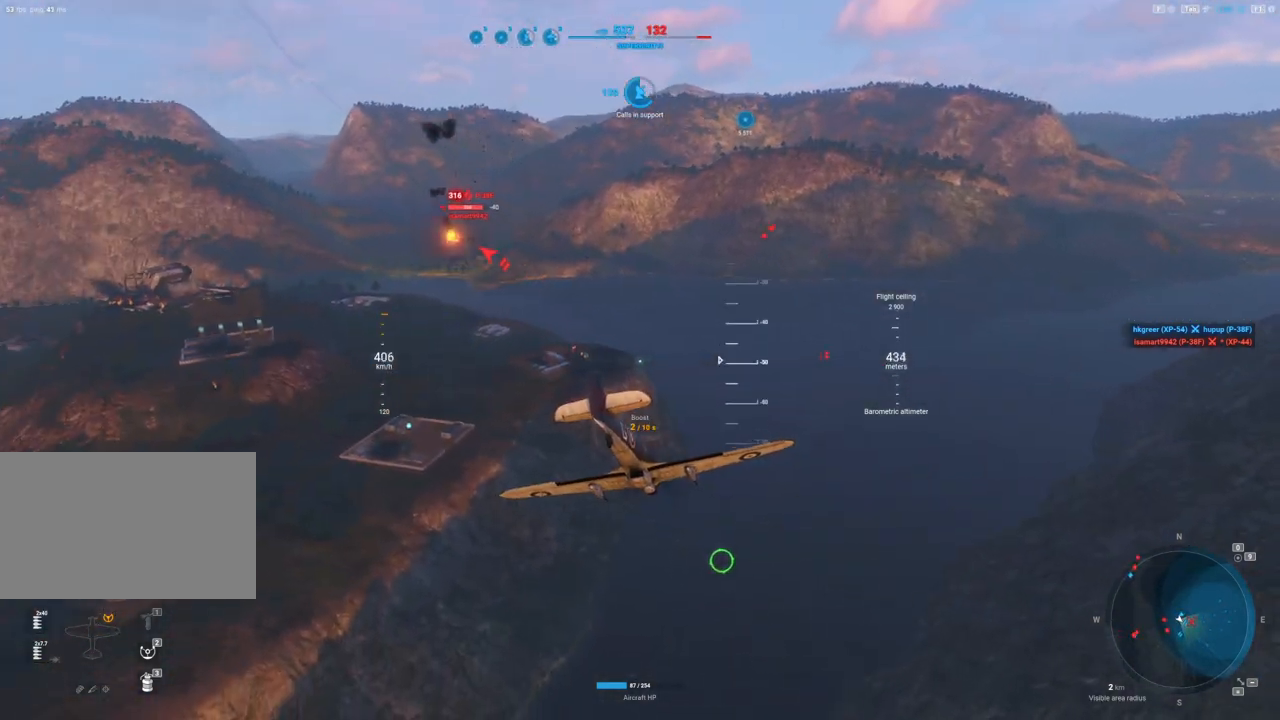
{"keys": ["s", "shift"], "mouse": [], "events": [[117, "q", "up"]]}
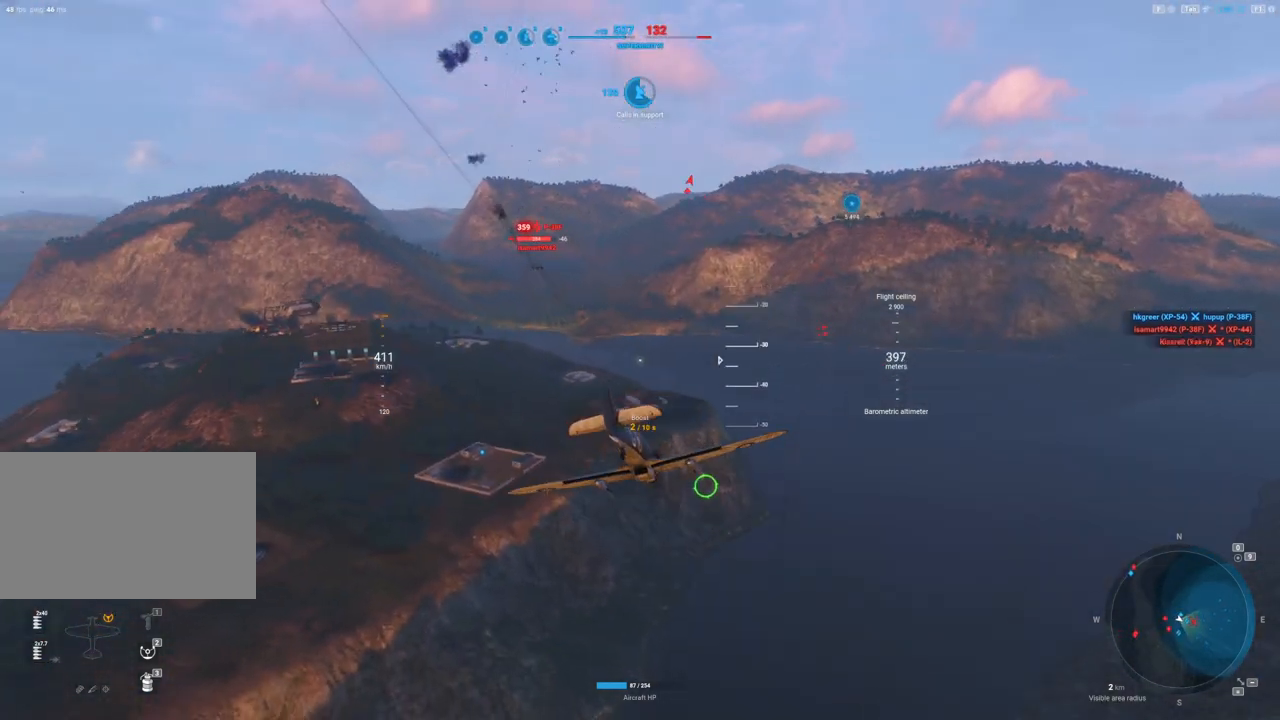
{"keys": ["shift"], "mouse": [], "events": [[450, "s", "up"]]}
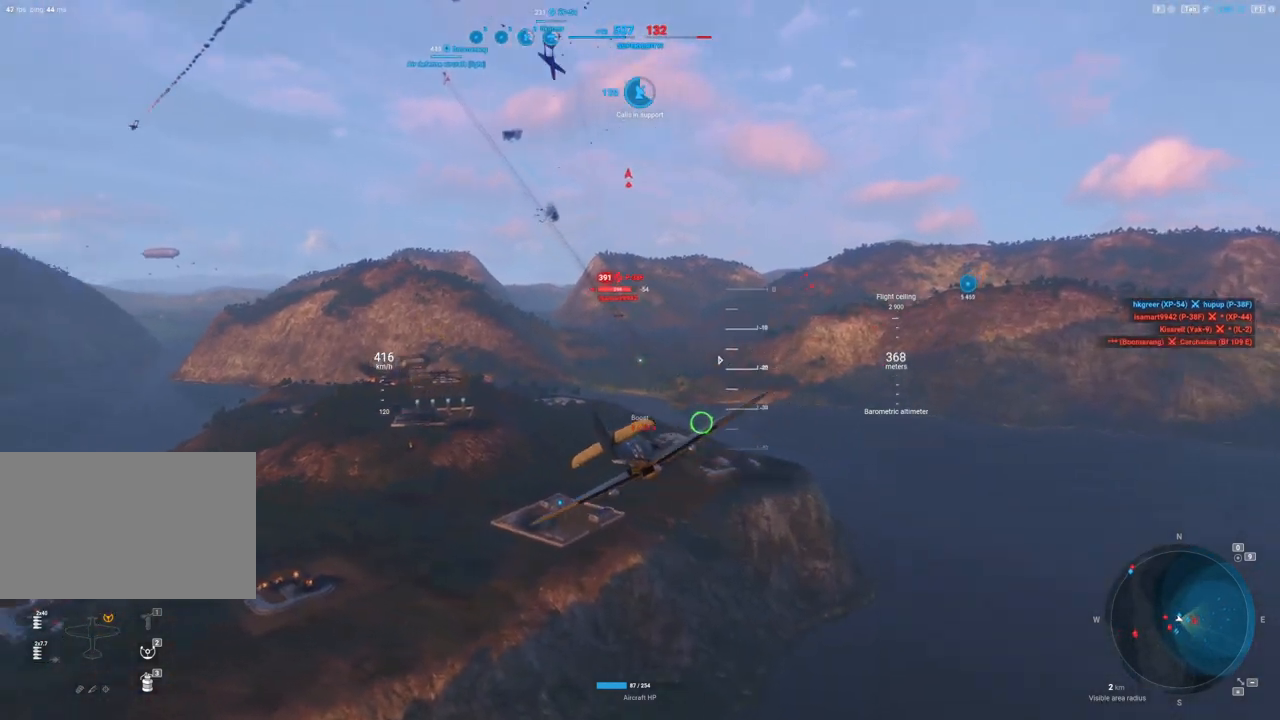
{"keys": [], "mouse": [], "events": [[150, "shift", "up"]]}
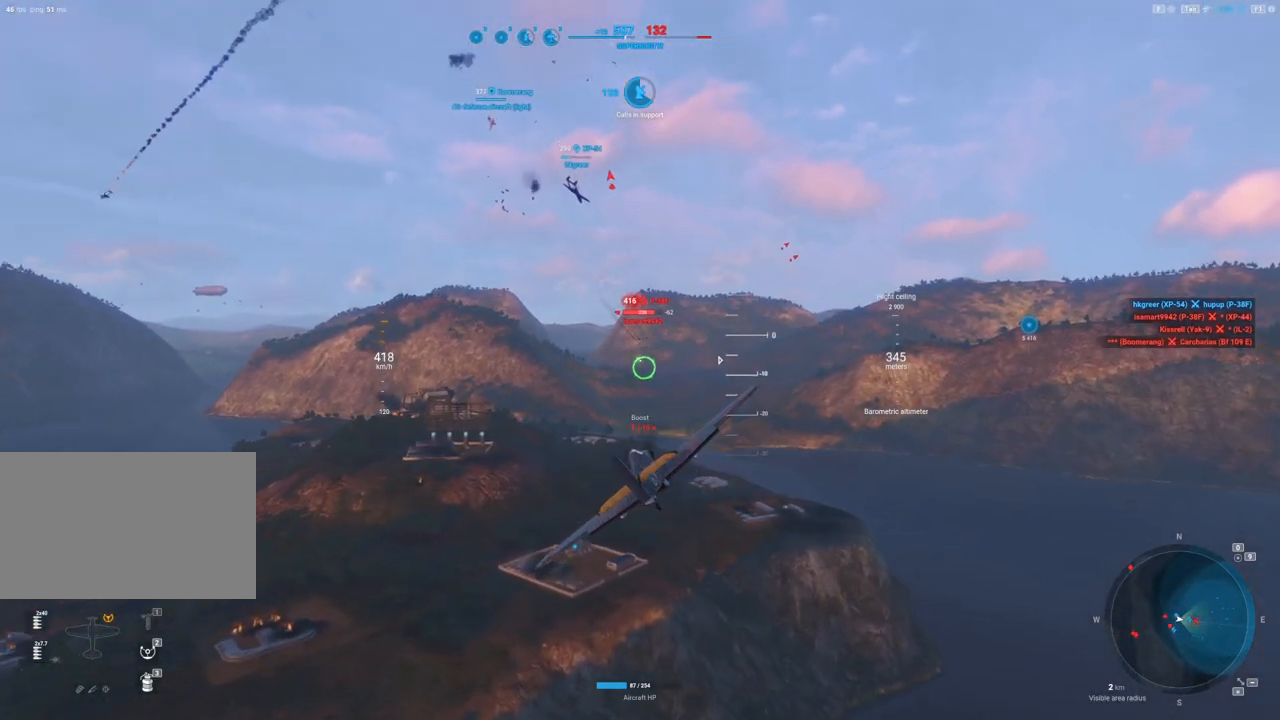
{"keys": [], "mouse": [], "events": []}
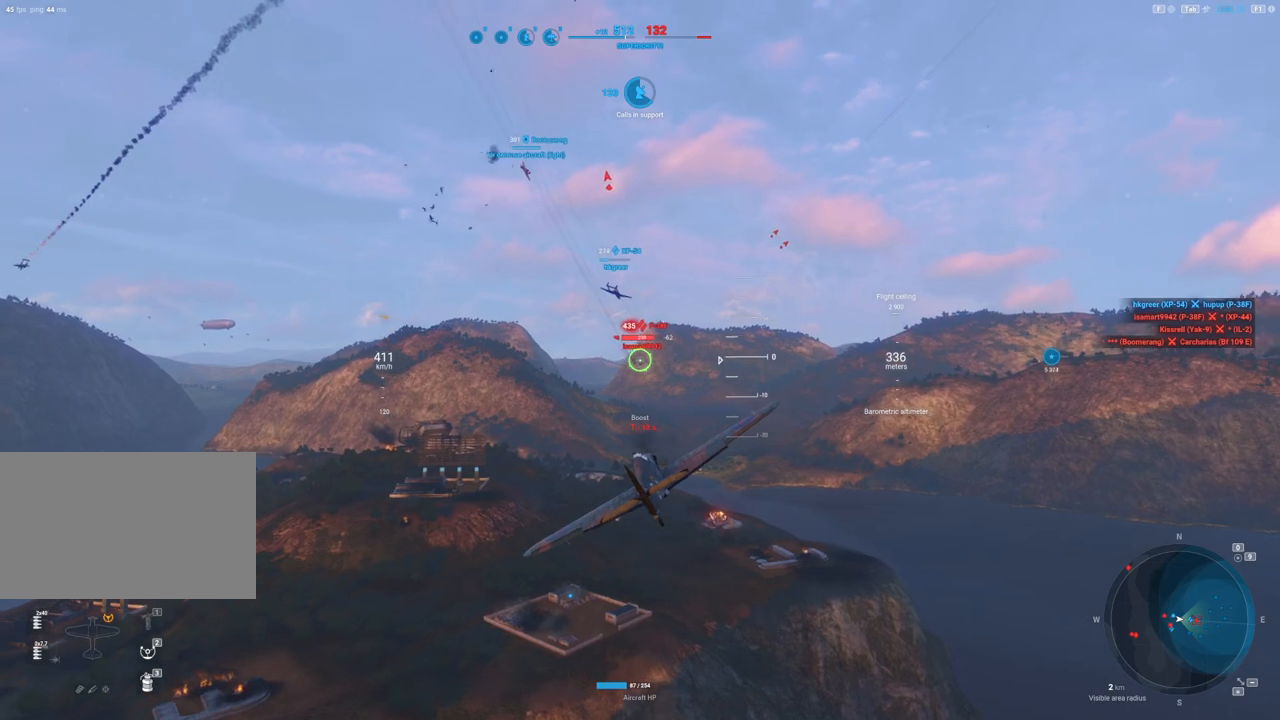
{"keys": [], "mouse": [], "events": [[83, "mouse_left", "down"], [183, "a", "down"], [267, "mouse_left", "up"], [400, "a", "up"]]}
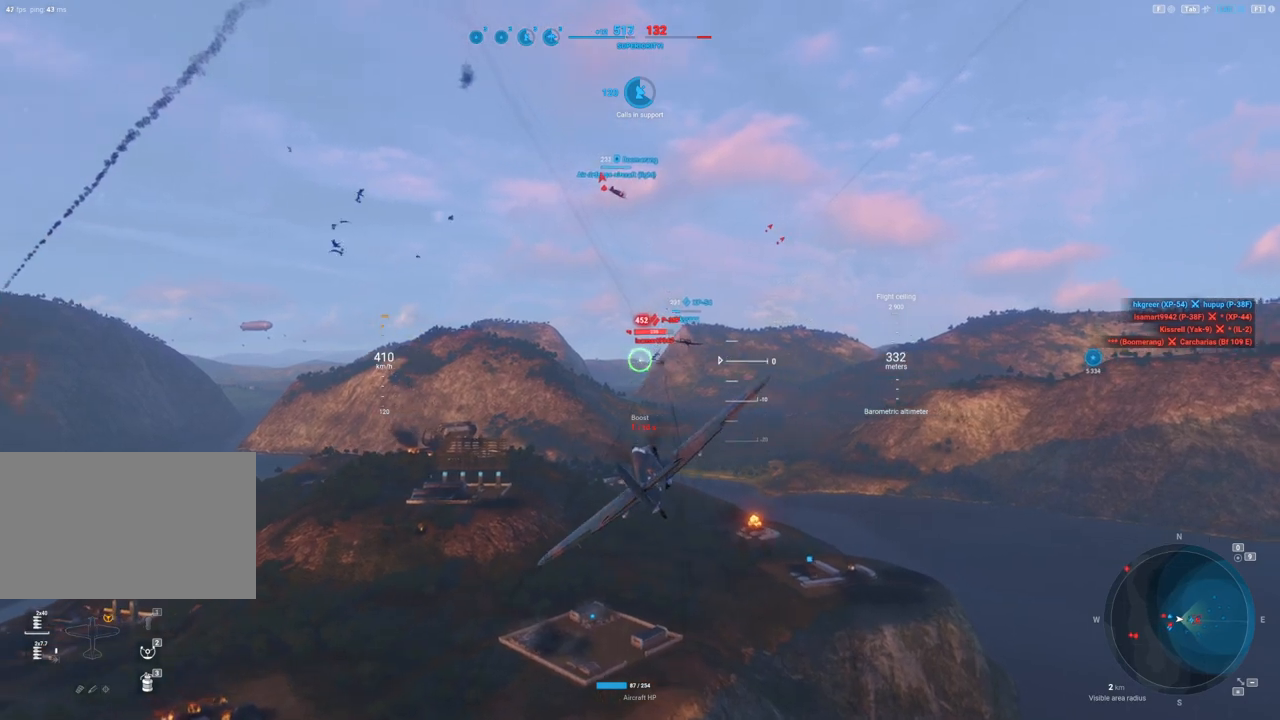
{"keys": ["a"], "mouse": [], "events": [[467, "a", "down"]]}
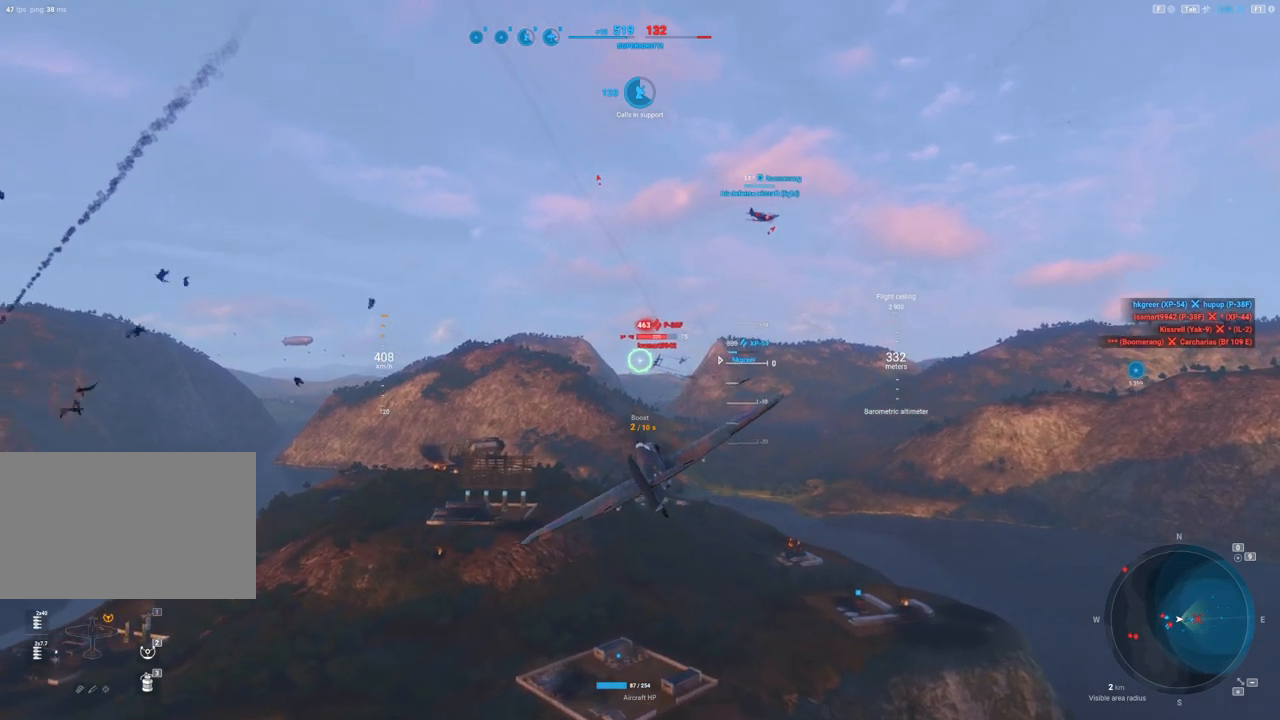
{"keys": ["a"], "mouse": ["left"], "events": [[117, "mouse_left", "down"], [167, "a", "up"], [350, "a", "down"]]}
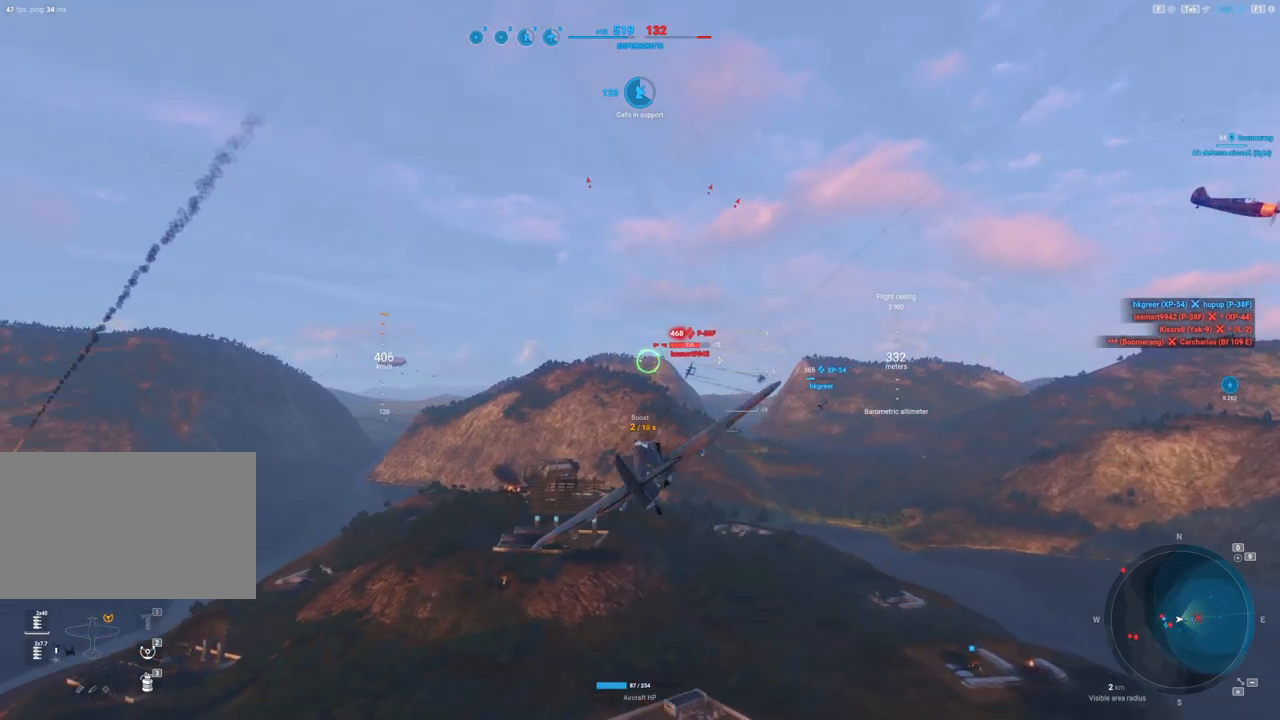
{"keys": ["a"], "mouse": ["left"], "events": [[33, "a", "up"], [83, "mouse_left", "up"], [217, "a", "down"], [367, "a", "up"], [417, "mouse_left", "down"], [500, "a", "down"]]}
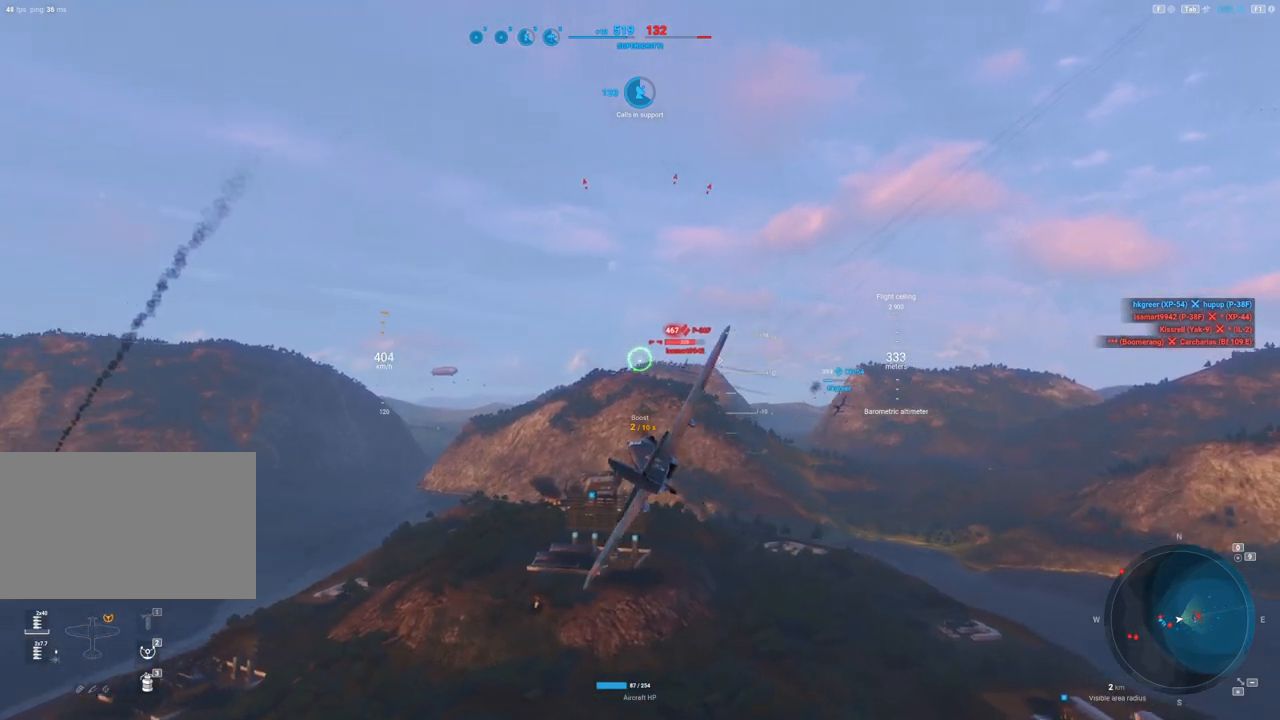
{"keys": [], "mouse": ["left"], "events": [[100, "a", "up"], [383, "a", "down"], [417, "a", "up"]]}
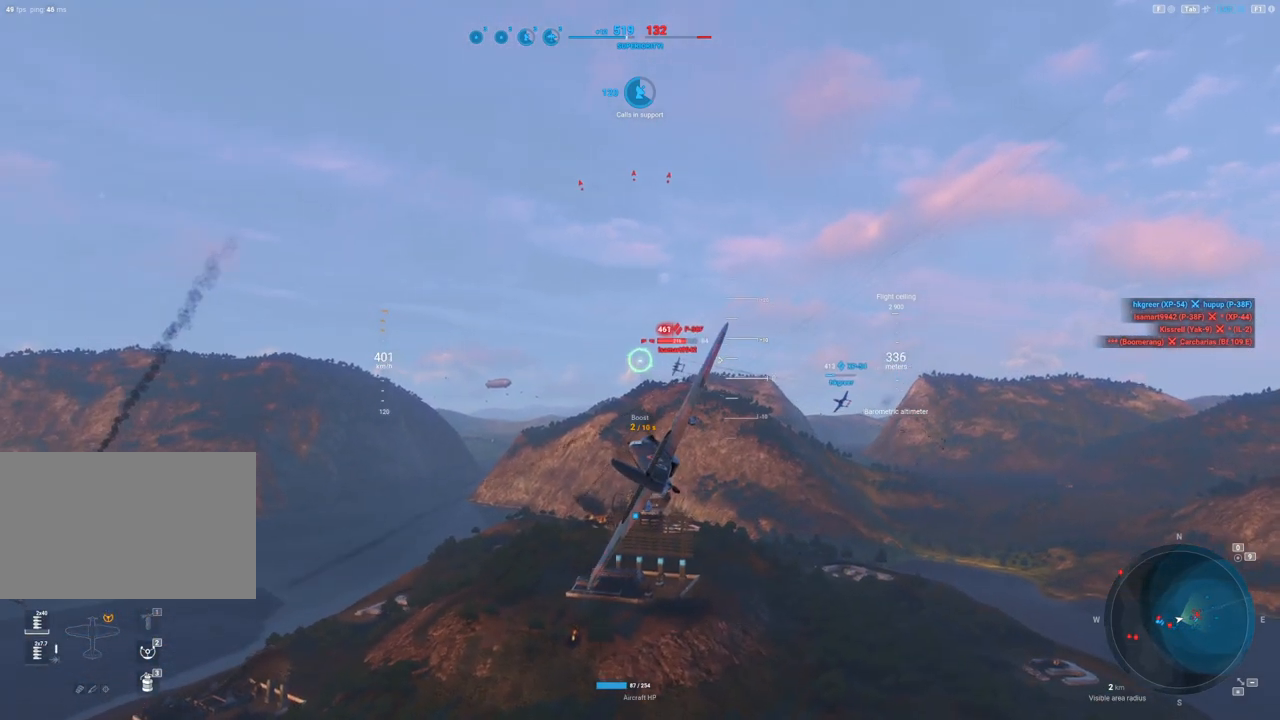
{"keys": ["a"], "mouse": ["left"], "events": [[117, "a", "down"], [250, "a", "up"], [483, "a", "down"]]}
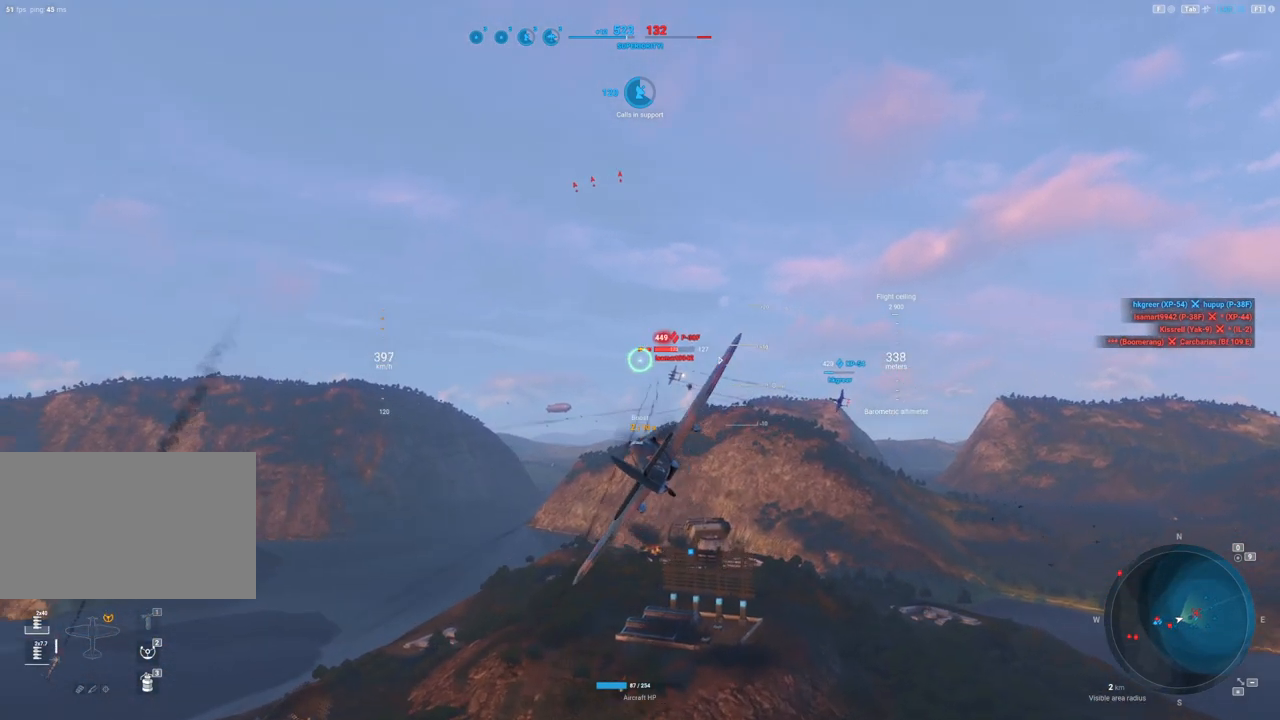
{"keys": ["a"], "mouse": ["left"], "events": [[83, "a", "up"], [217, "a", "down"], [317, "a", "up"], [450, "a", "down"]]}
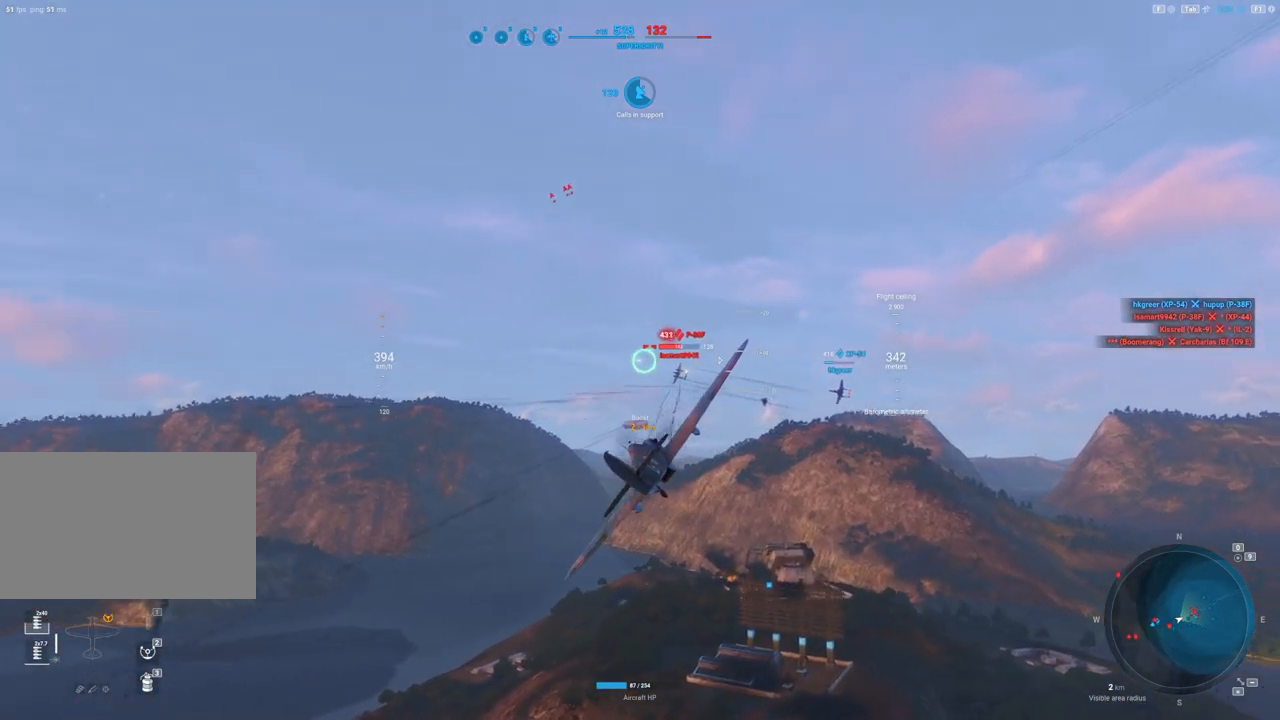
{"keys": [], "mouse": ["left"], "events": [[50, "a", "up"], [283, "a", "down"], [433, "a", "up"]]}
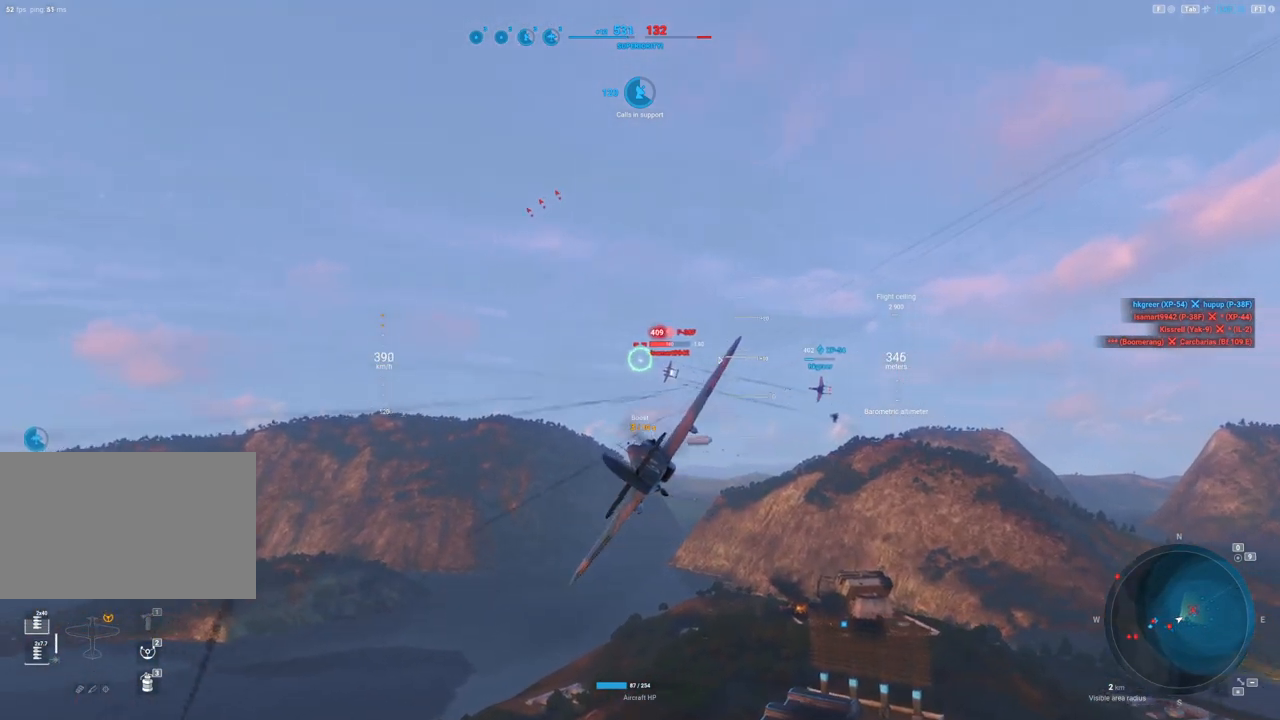
{"keys": [], "mouse": ["left"], "events": [[67, "a", "down"], [167, "a", "up"]]}
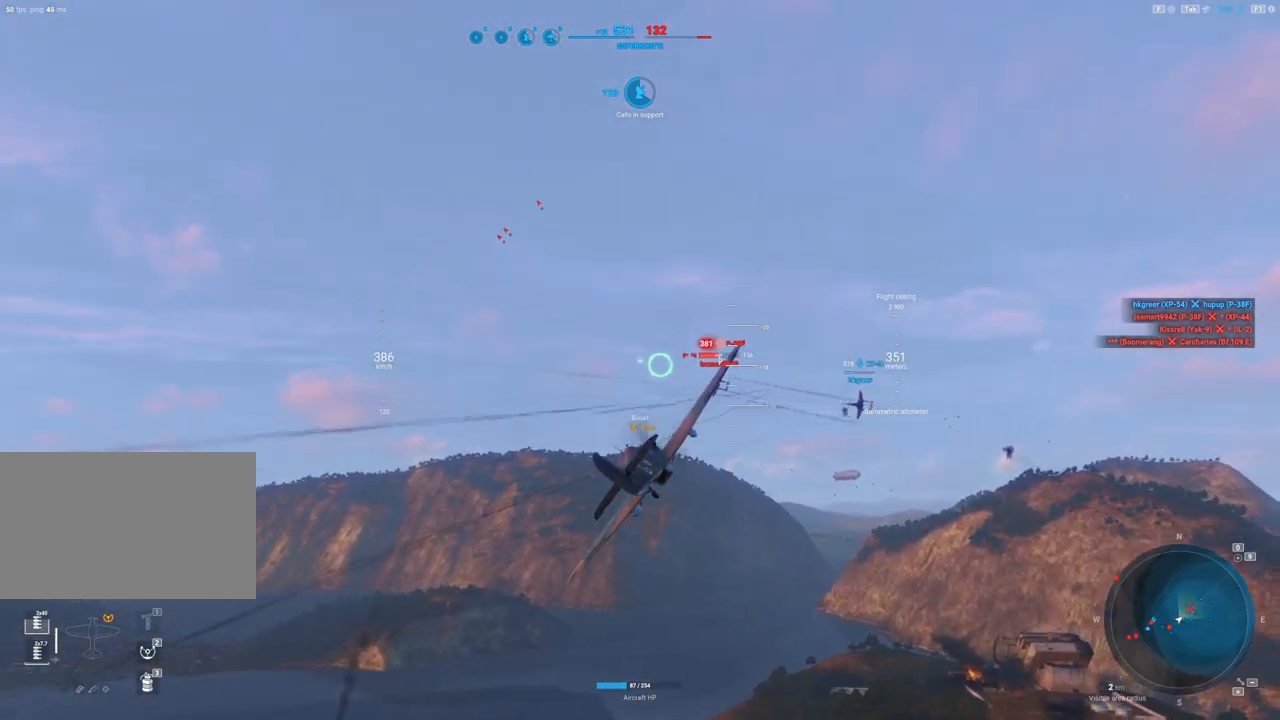
{"keys": [], "mouse": ["left"], "events": []}
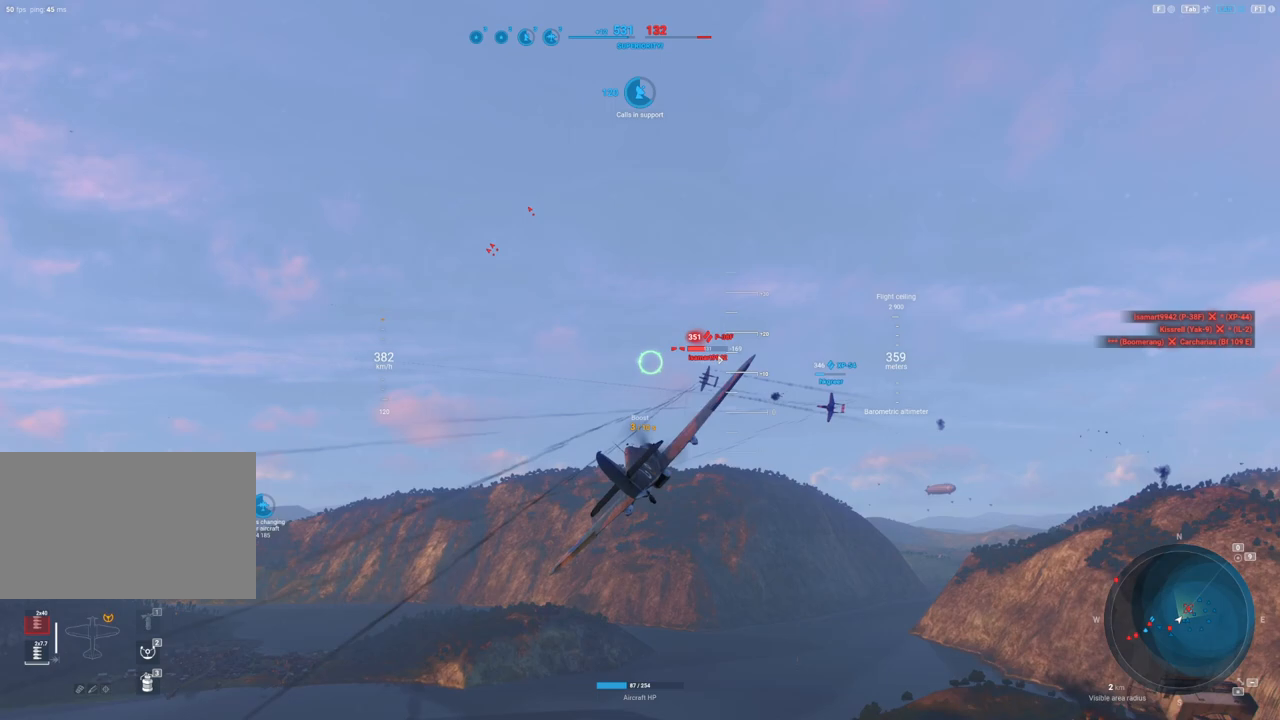
{"keys": [], "mouse": ["left"], "events": []}
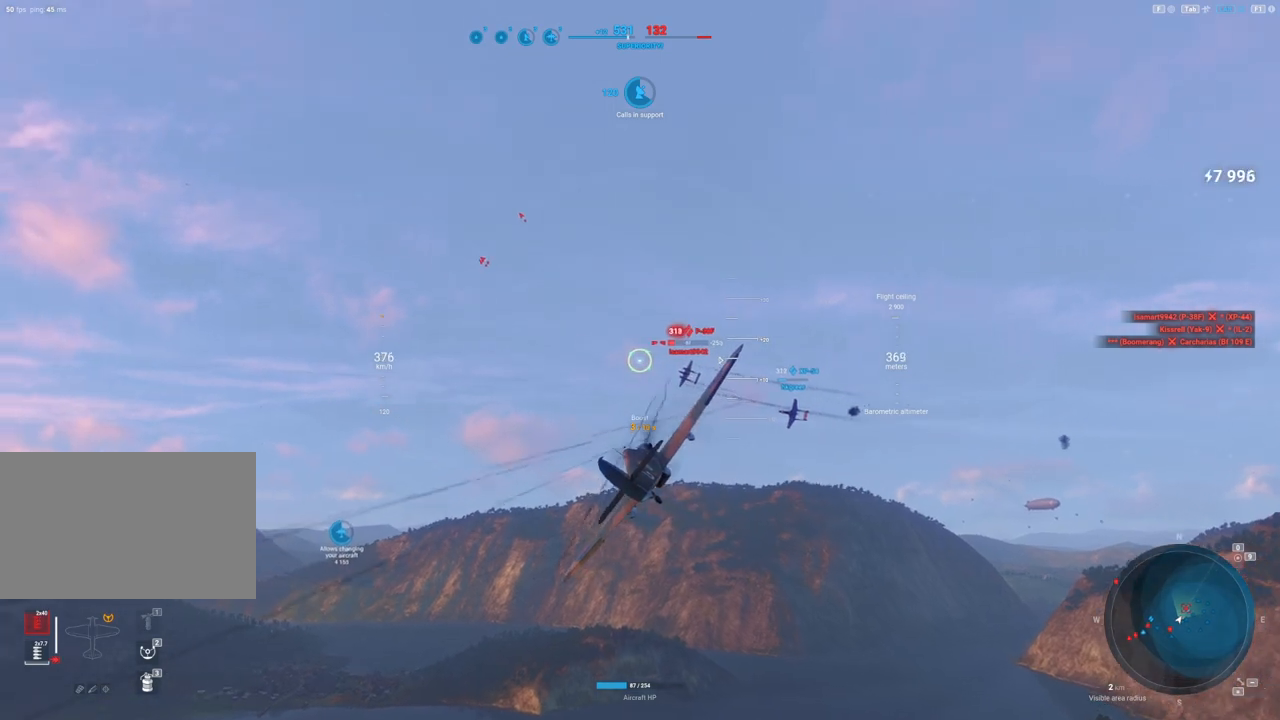
{"keys": [], "mouse": [], "events": [[483, "mouse_left", "up"]]}
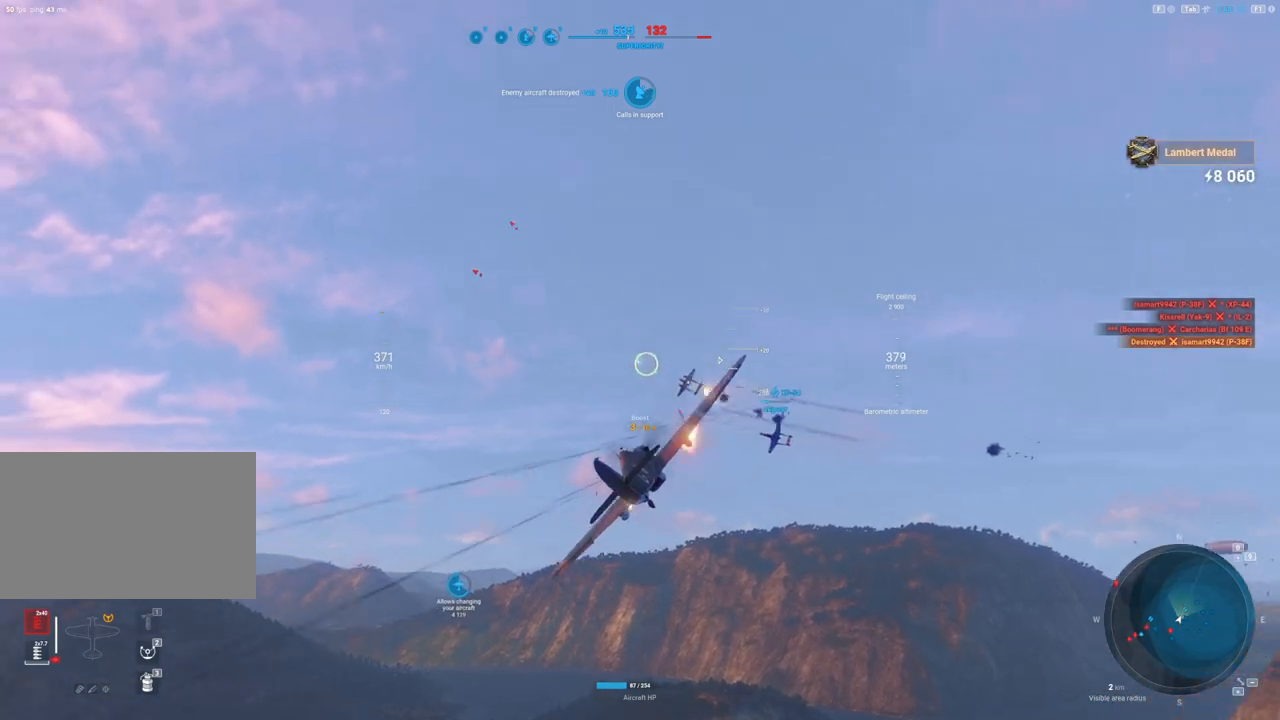
{"keys": ["q", "s"], "mouse": [], "events": [[33, "a", "down"], [217, "a", "up"], [217, "s", "down"], [450, "q", "down"]]}
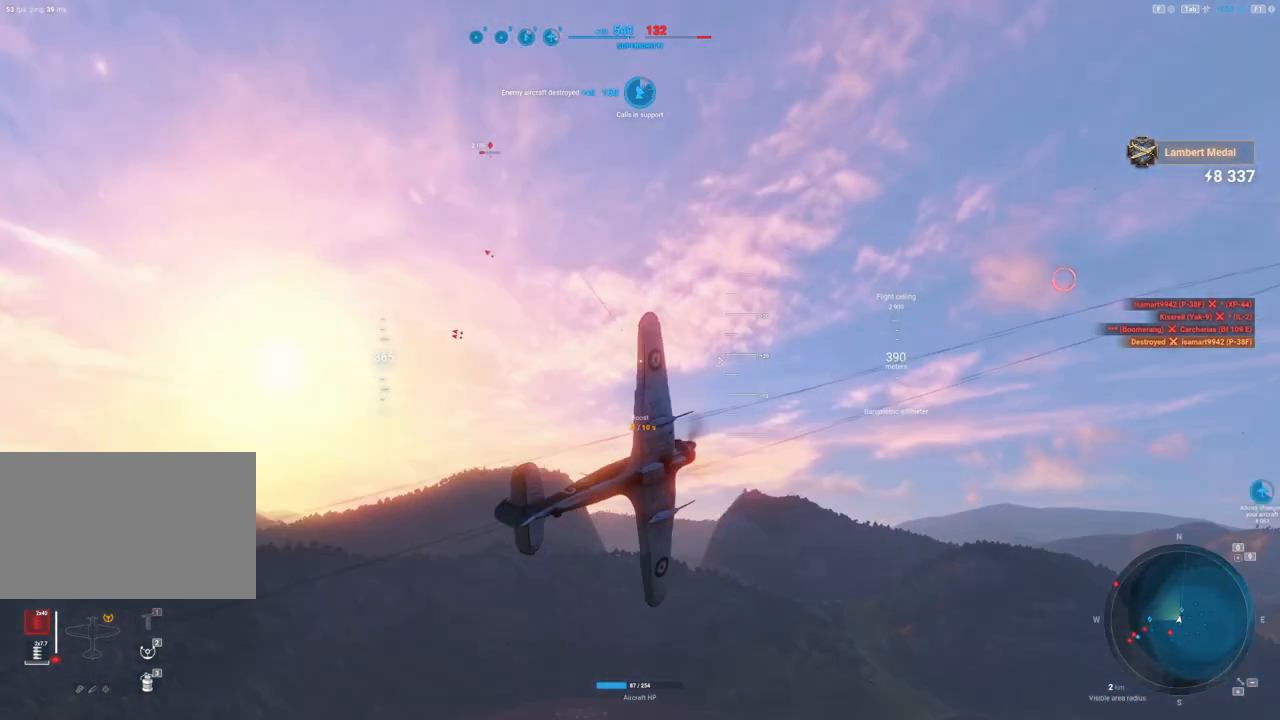
{"keys": ["q", "s"], "mouse": [], "events": []}
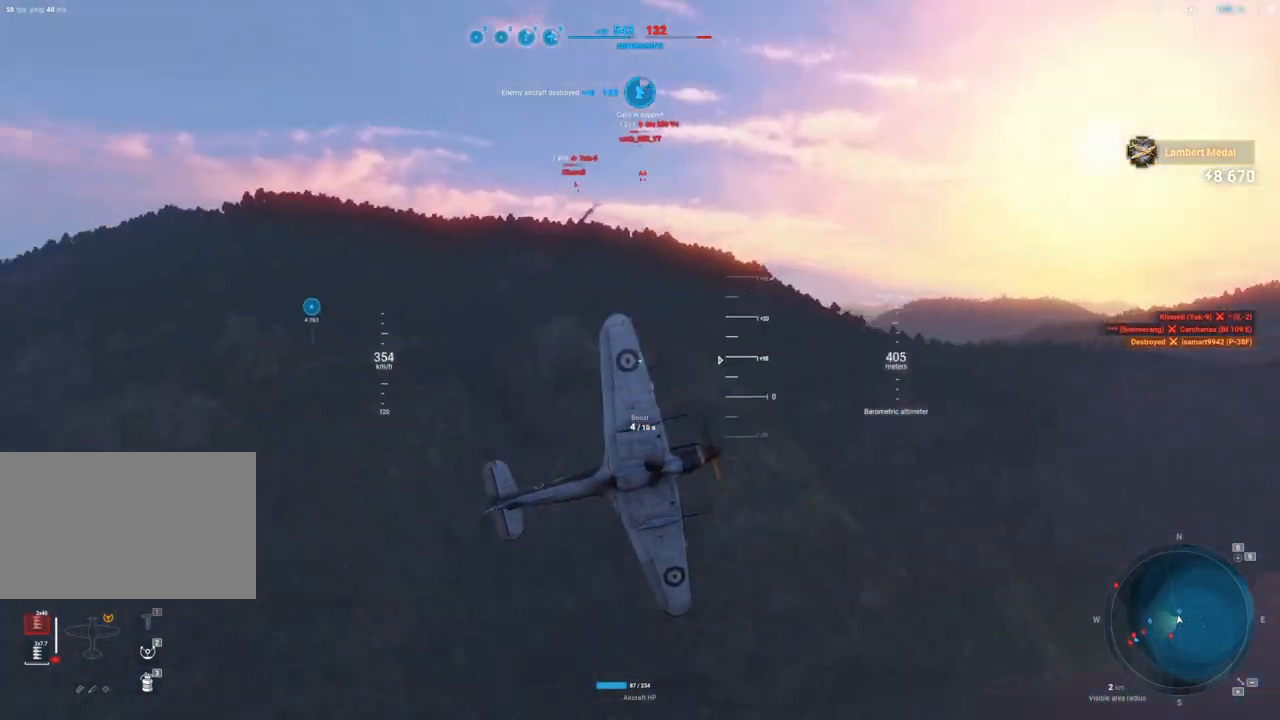
{"keys": ["q", "s"], "mouse": [], "events": []}
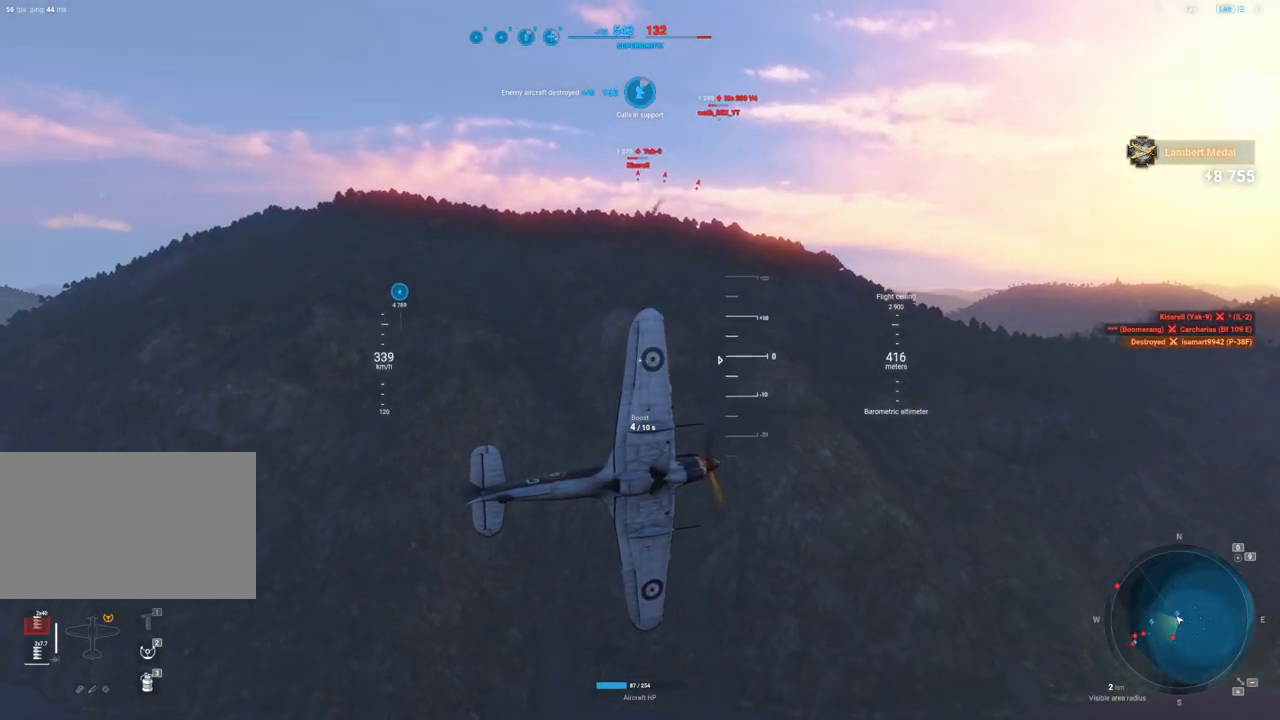
{"keys": ["q", "s"], "mouse": [], "events": []}
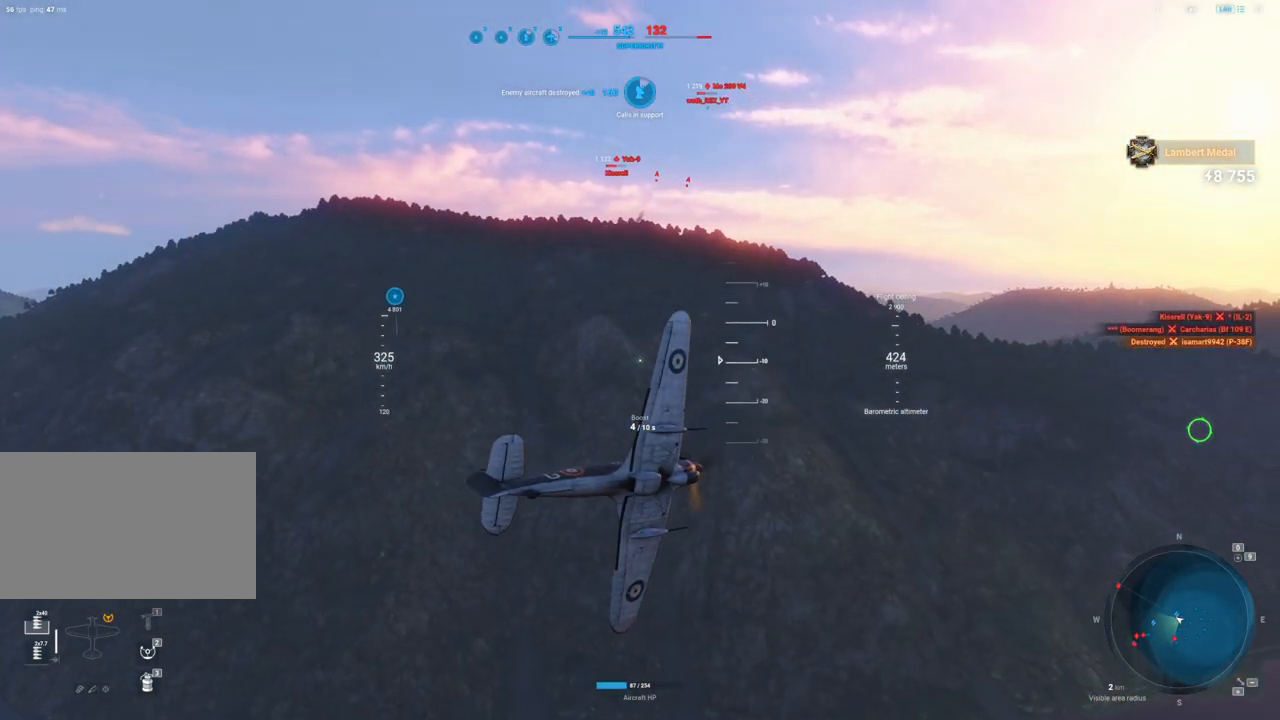
{"keys": ["s"], "mouse": [], "events": [[383, "q", "up"]]}
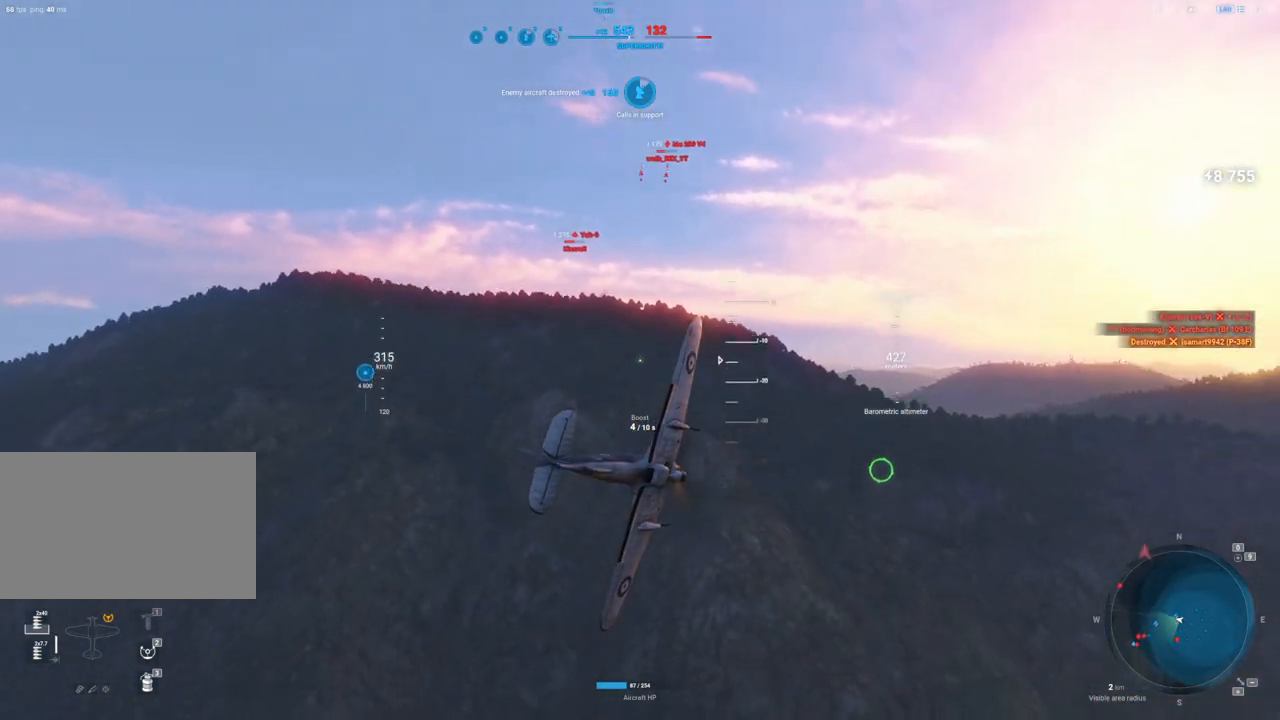
{"keys": ["d"], "mouse": [], "events": [[400, "d", "down"], [400, "s", "up"]]}
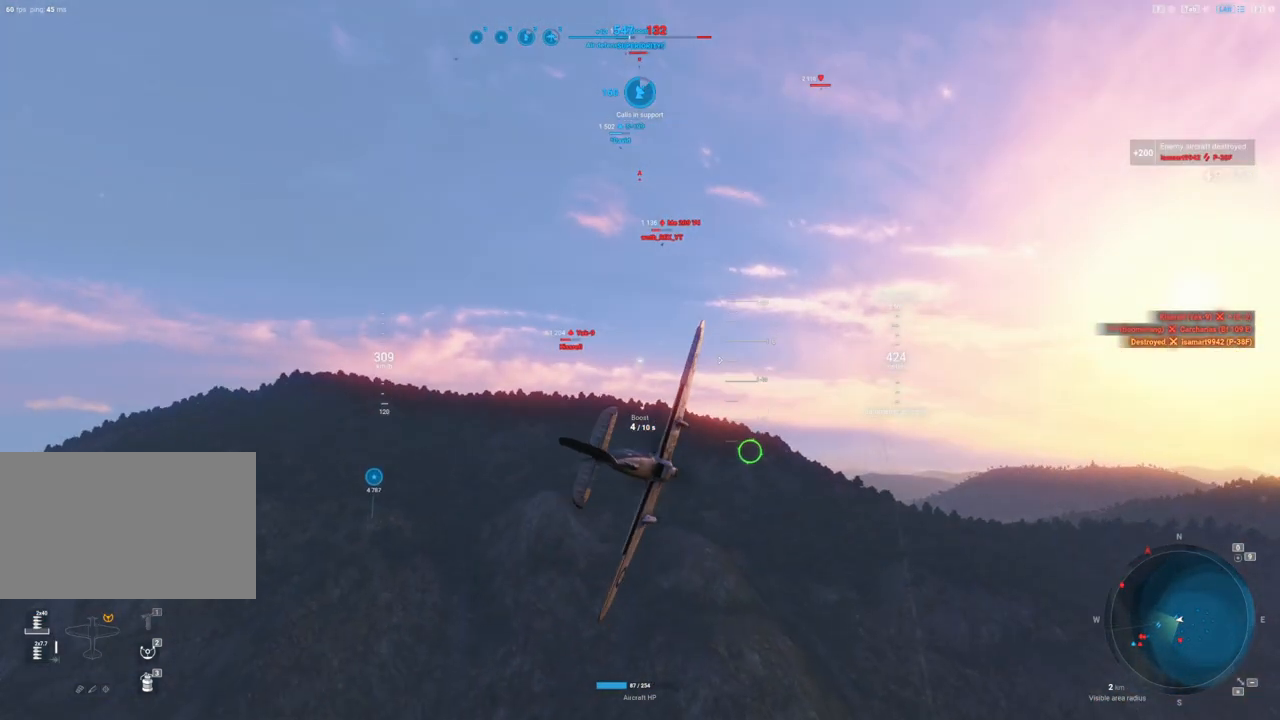
{"keys": ["d"], "mouse": [], "events": []}
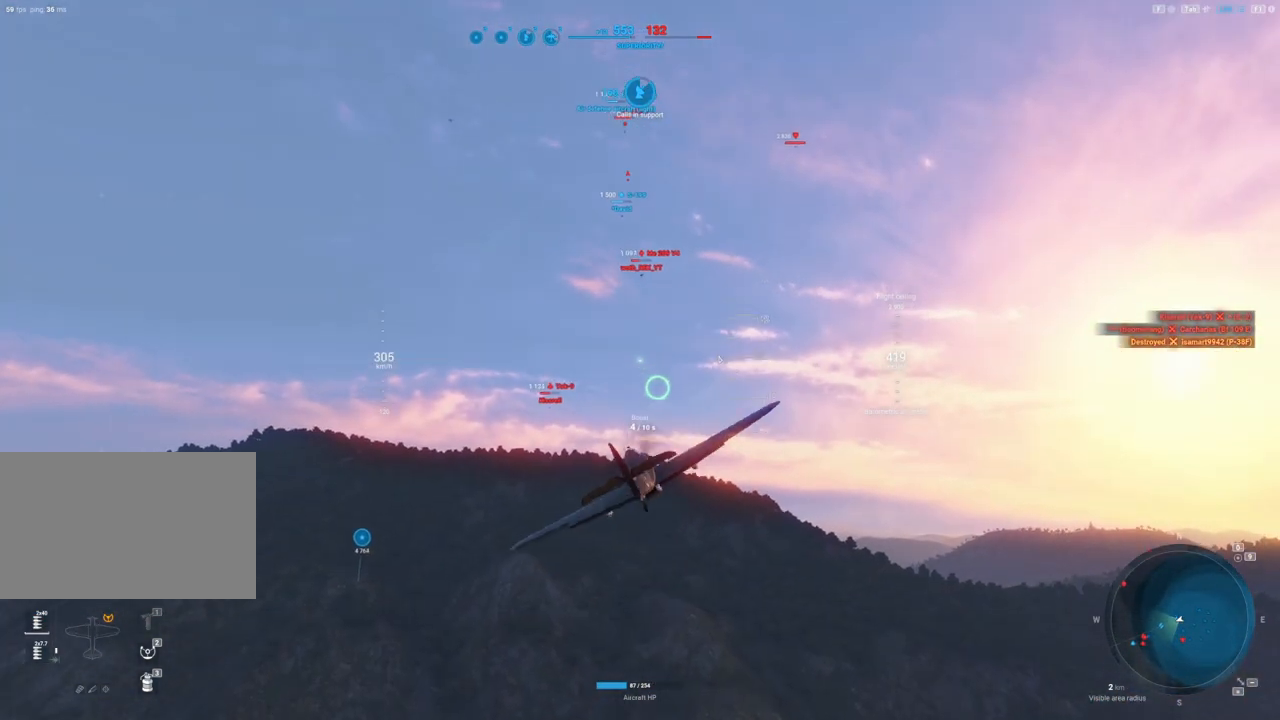
{"keys": ["shift"], "mouse": [], "events": [[150, "d", "up"], [183, "shift", "down"]]}
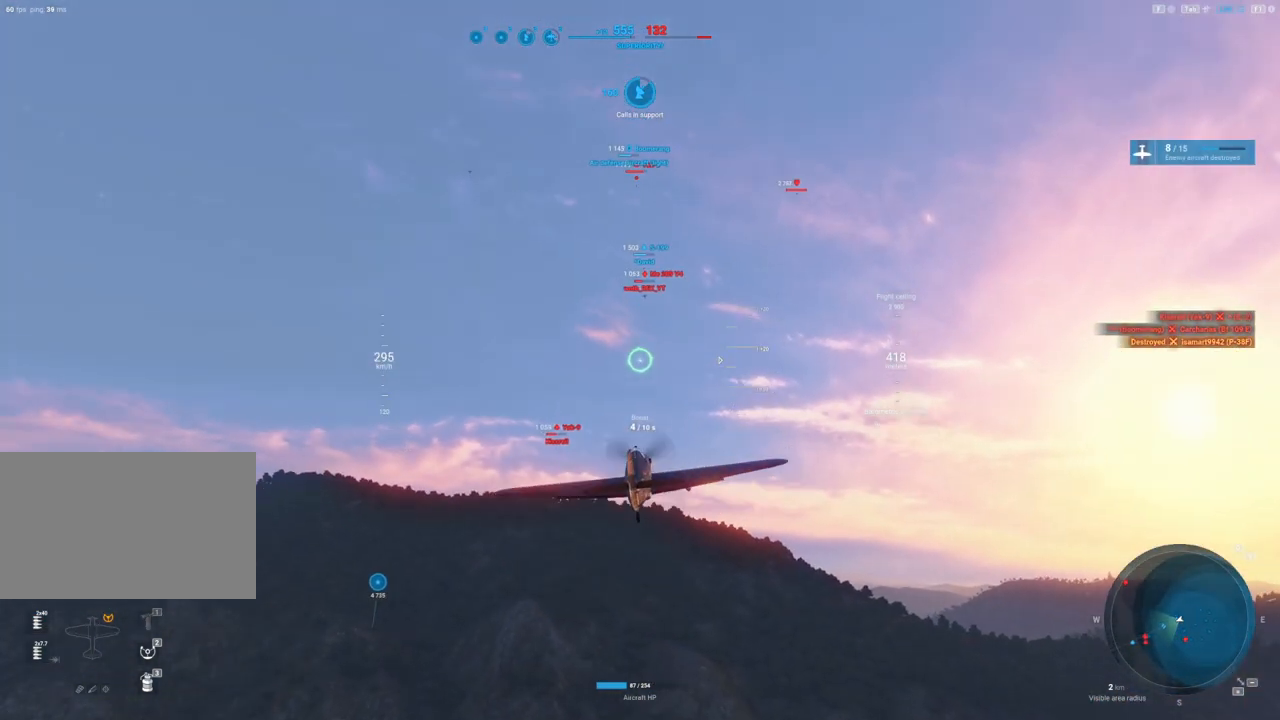
{"keys": ["shift"], "mouse": [], "events": []}
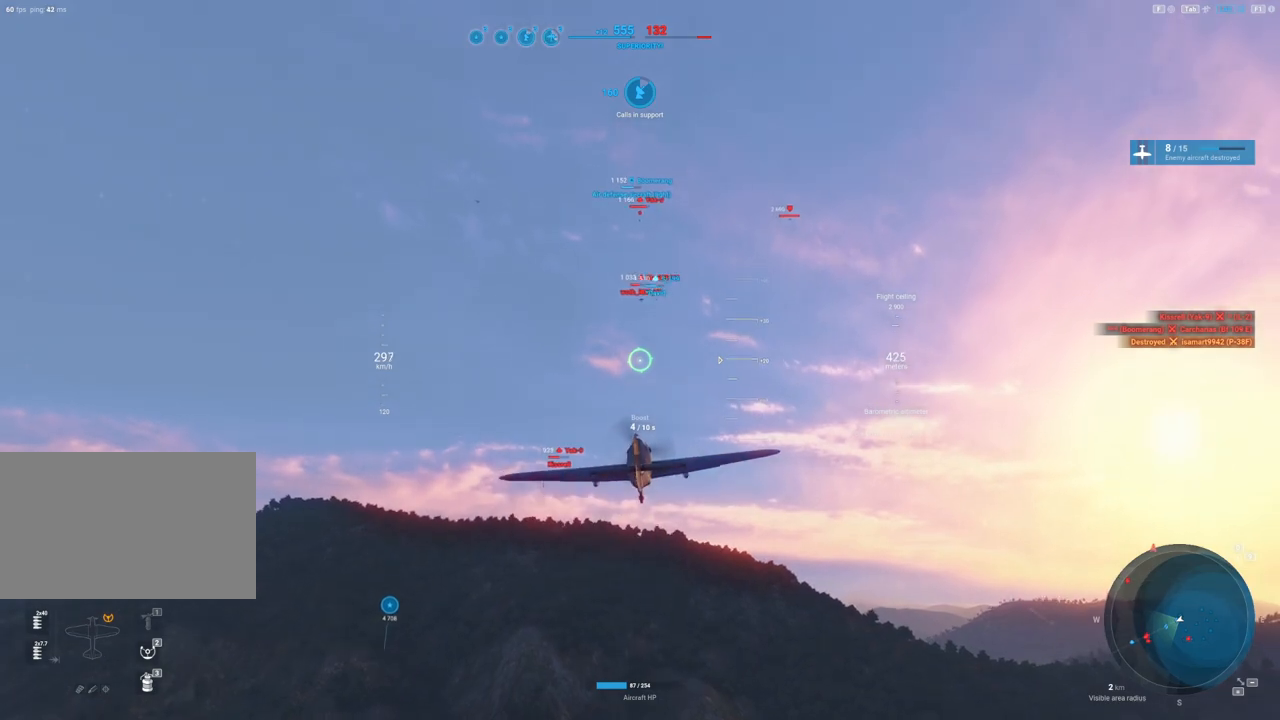
{"keys": ["shift"], "mouse": [], "events": []}